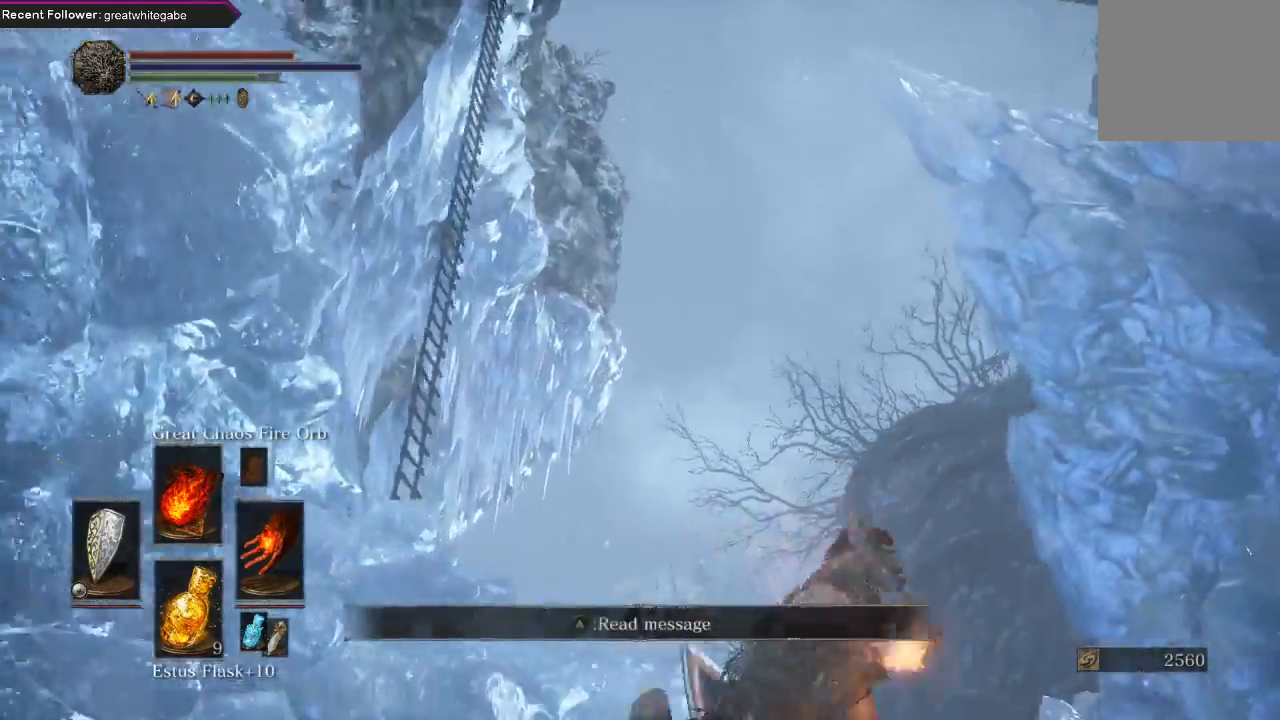
Gameplay with a controller (Xbox layout); each line is a JSON object with the inputs held at the frame after it. "events" lists button and stick changes between this image and that frame as [ms after this image, input, new state], when the widget could be followed in between. Not read: SHARE.
{"buttons": ["B"], "left_stick": "up", "right_stick": "up", "events": [[200, "right_stick", "down-right"], [267, "right_stick", "up-right"], [400, "left_stick", "up"], [433, "right_stick", "up"]]}
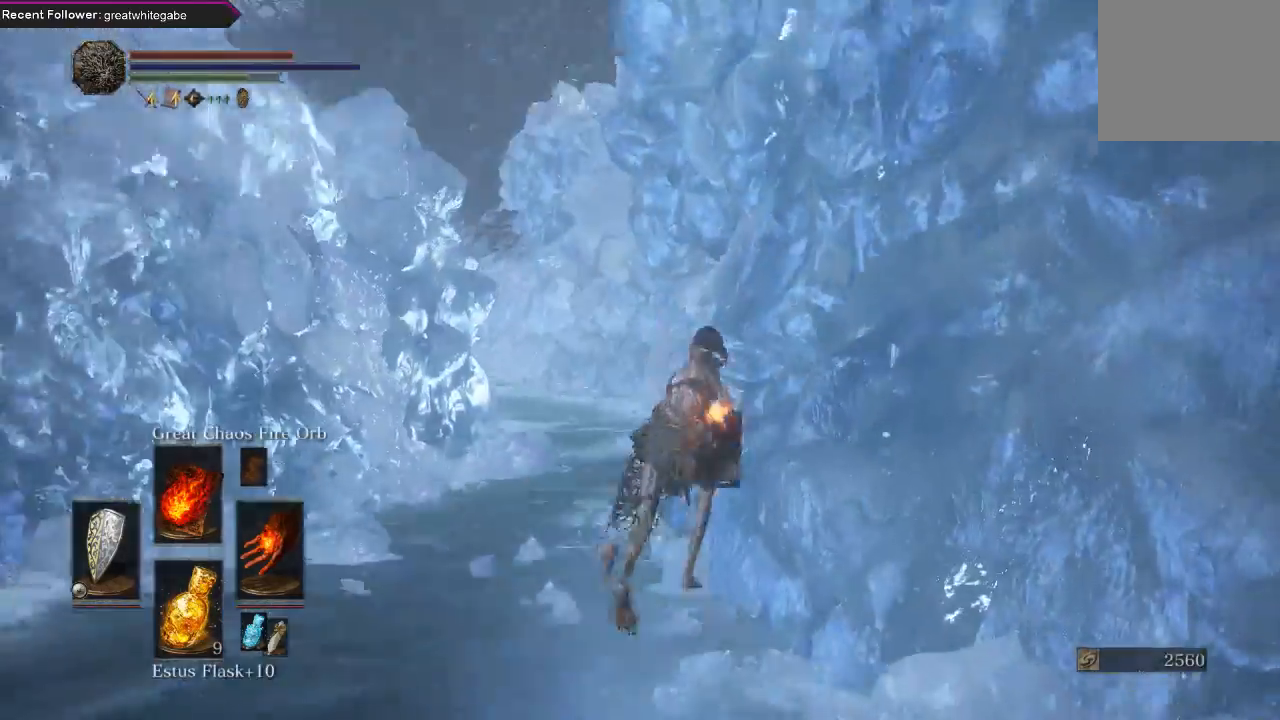
{"buttons": ["B"], "left_stick": "up", "right_stick": "left", "events": [[133, "right_stick", "center"], [367, "right_stick", "left"]]}
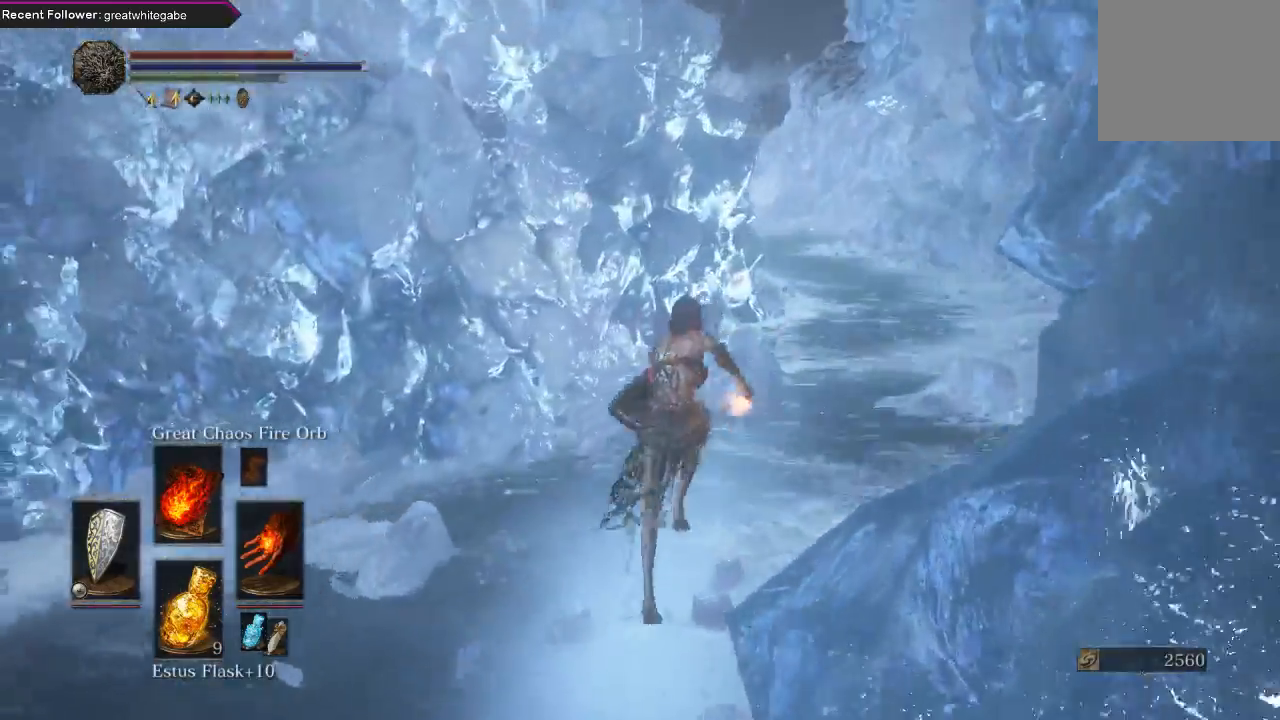
{"buttons": ["B"], "left_stick": "up", "right_stick": "down-left", "events": [[33, "right_stick", "center"], [367, "right_stick", "down"], [467, "right_stick", "down-left"]]}
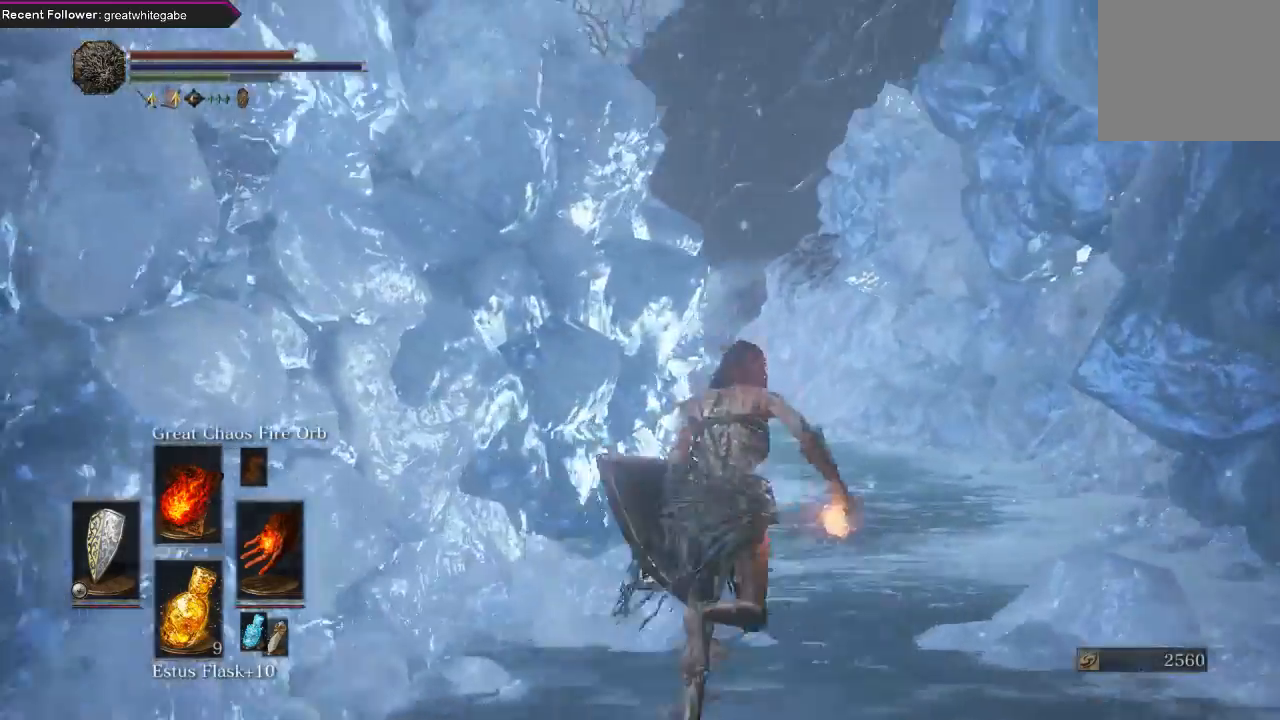
{"buttons": ["B"], "left_stick": "up", "right_stick": "left", "events": [[67, "right_stick", "center"], [400, "right_stick", "left"]]}
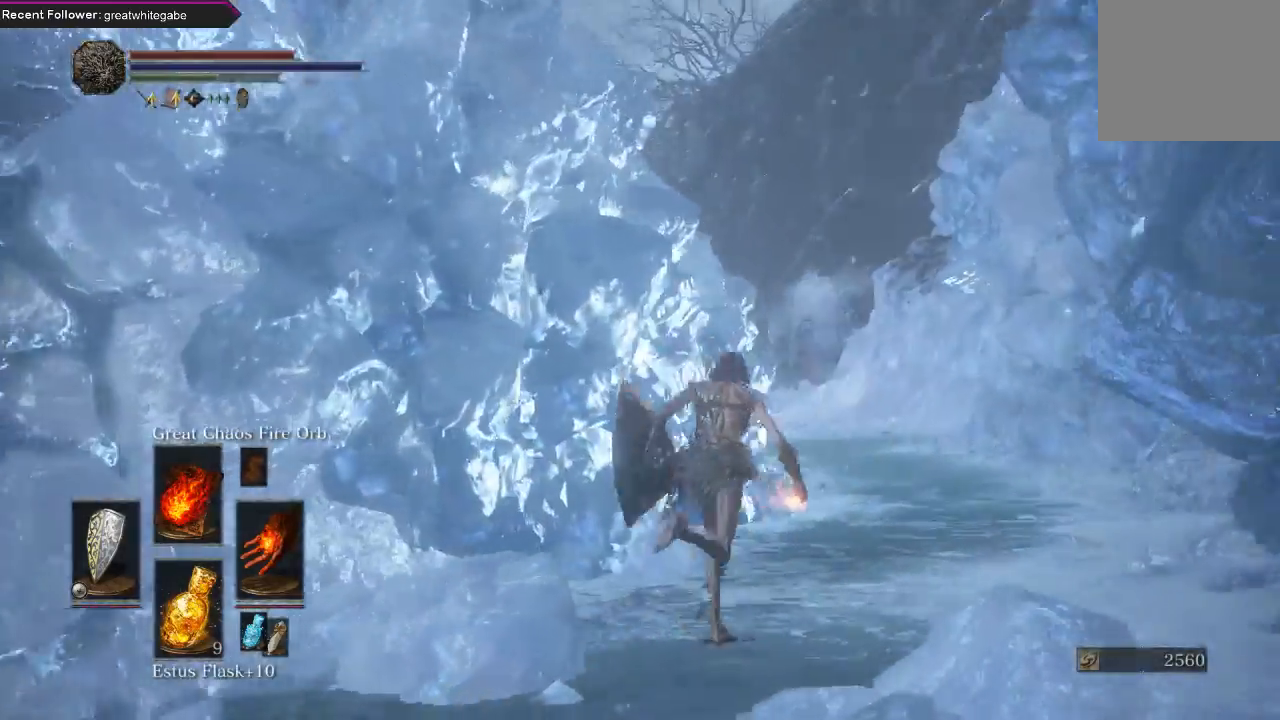
{"buttons": ["B"], "left_stick": "up", "right_stick": "center", "events": [[100, "right_stick", "center"]]}
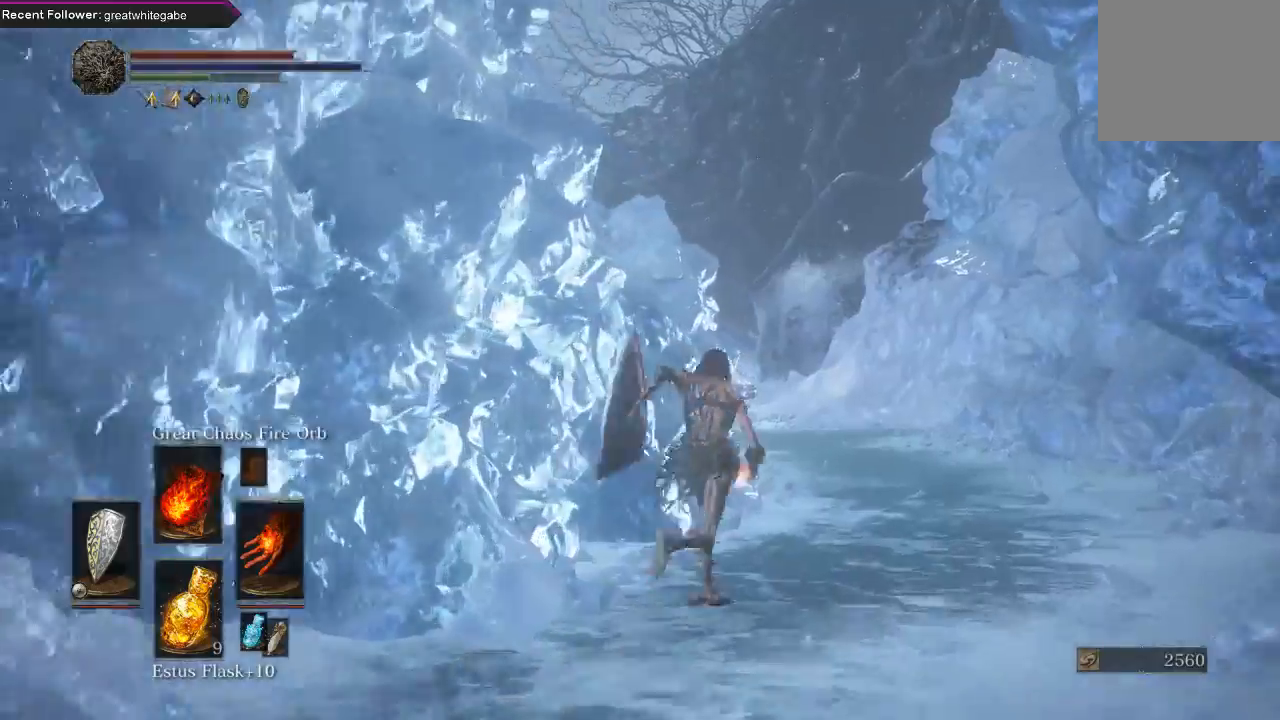
{"buttons": ["B"], "left_stick": "up", "right_stick": "center", "events": [[233, "right_stick", "left"], [367, "right_stick", "center"]]}
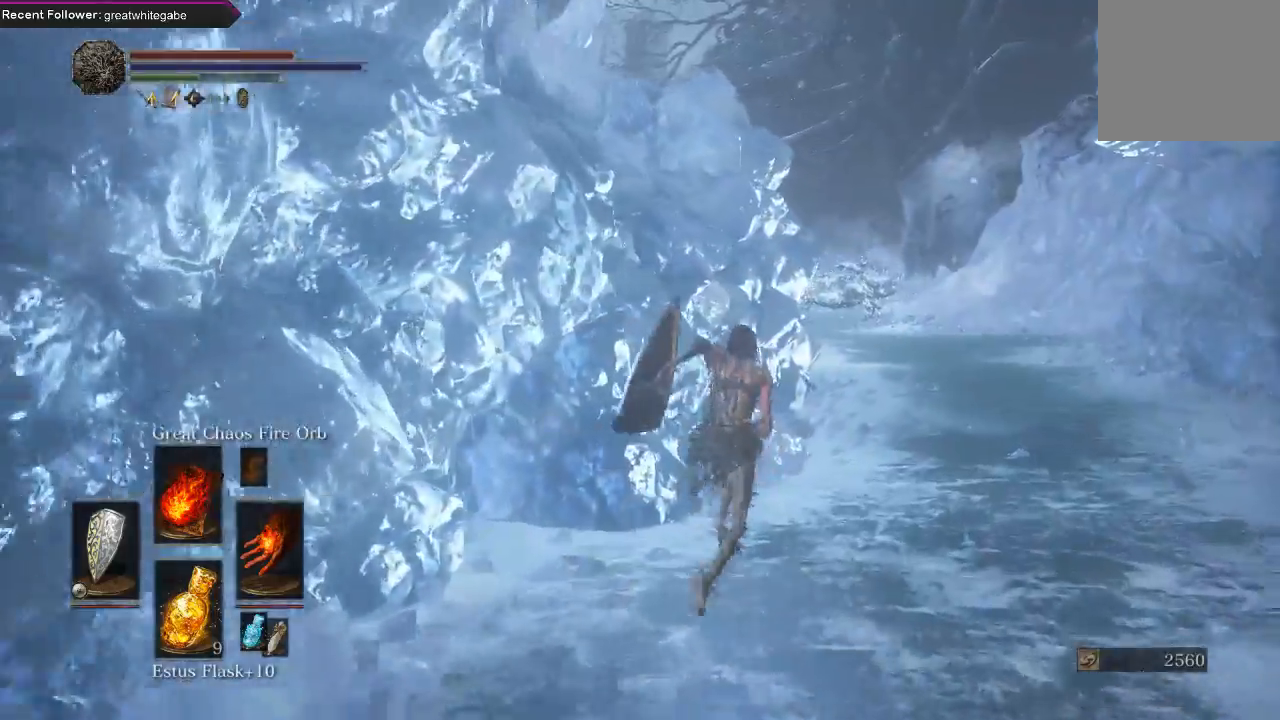
{"buttons": ["B"], "left_stick": "up", "right_stick": "center", "events": []}
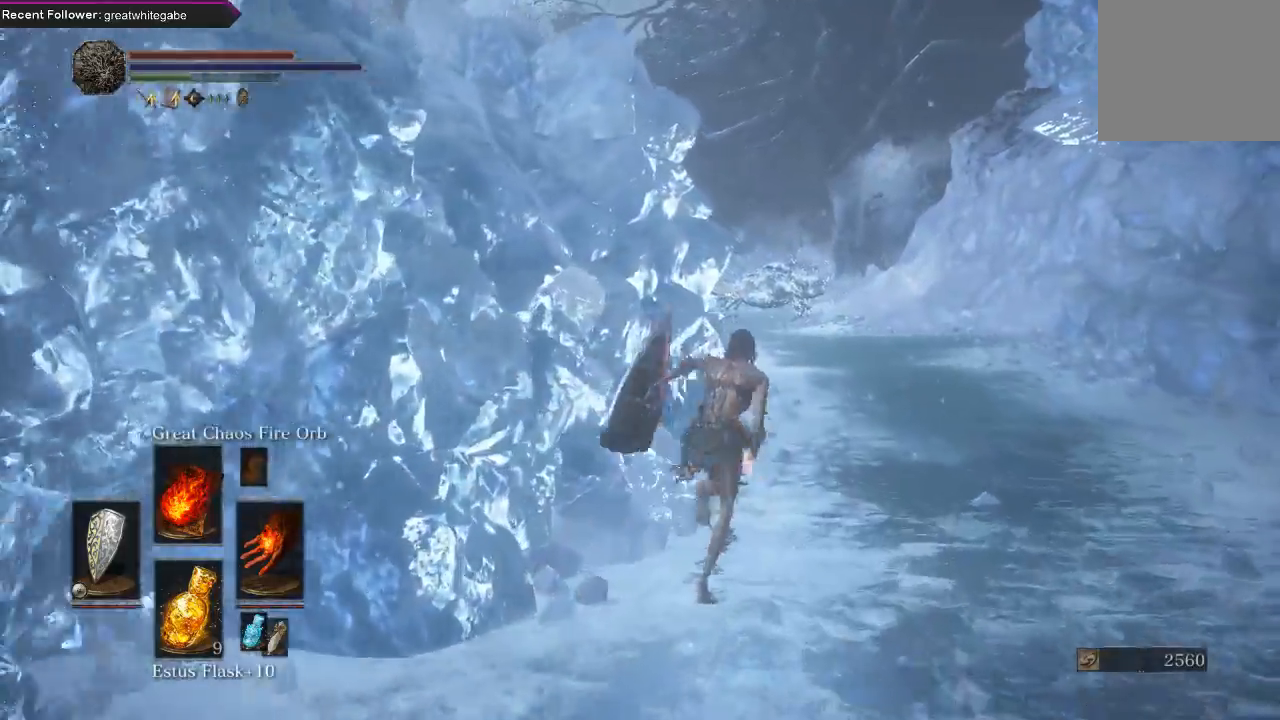
{"buttons": ["B"], "left_stick": "up", "right_stick": "center", "events": [[167, "right_stick", "left"], [367, "right_stick", "center"]]}
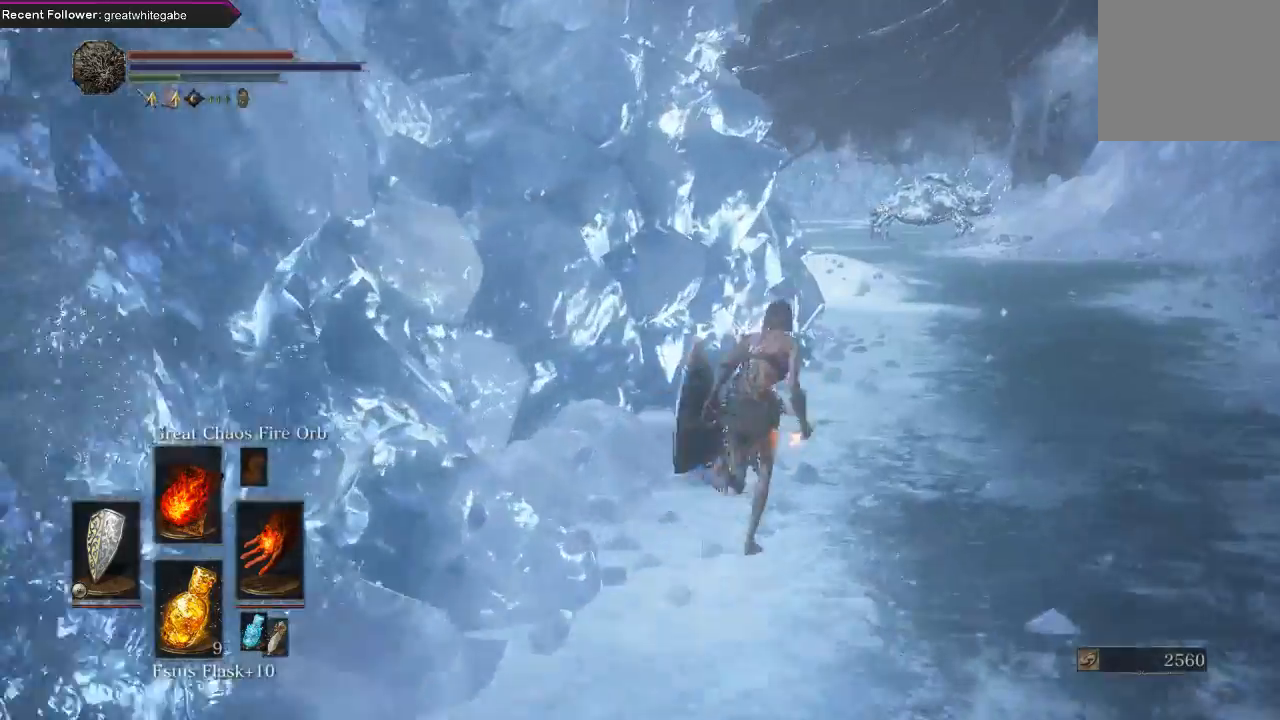
{"buttons": ["B"], "left_stick": "up", "right_stick": "left", "events": [[433, "right_stick", "left"]]}
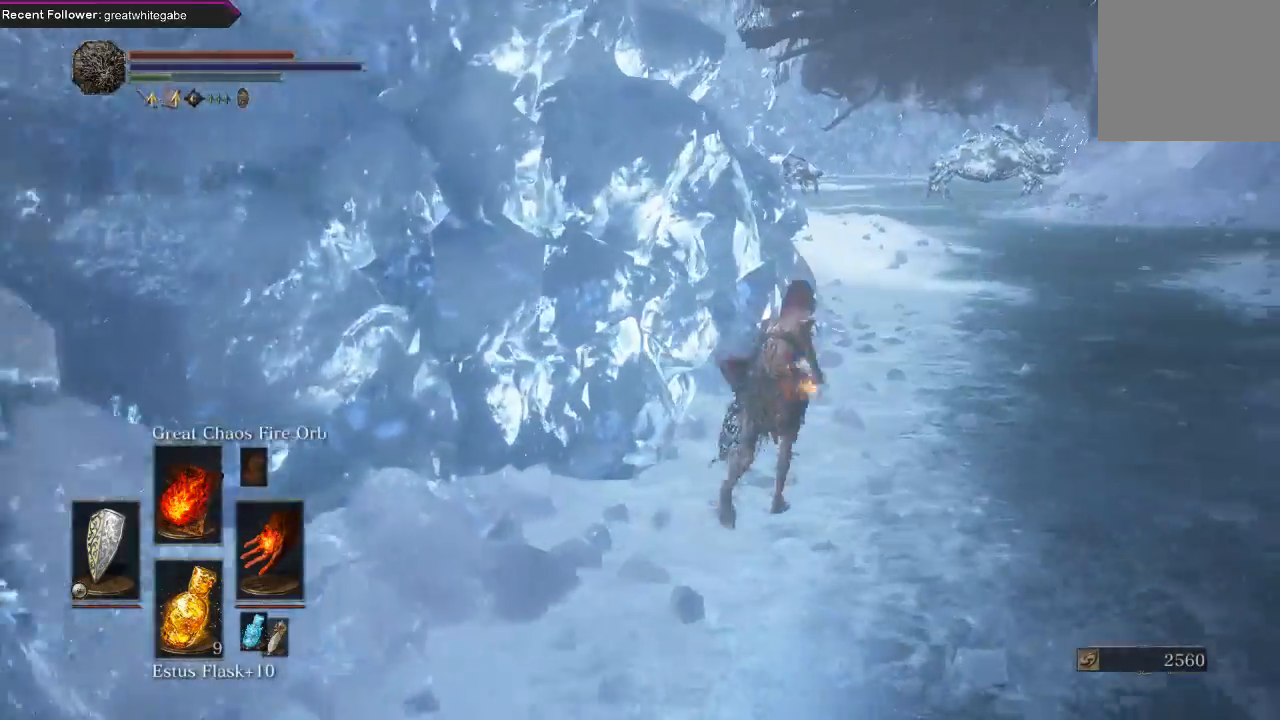
{"buttons": ["B"], "left_stick": "up", "right_stick": "center", "events": [[100, "right_stick", "center"], [167, "B", "up"], [500, "B", "down"]]}
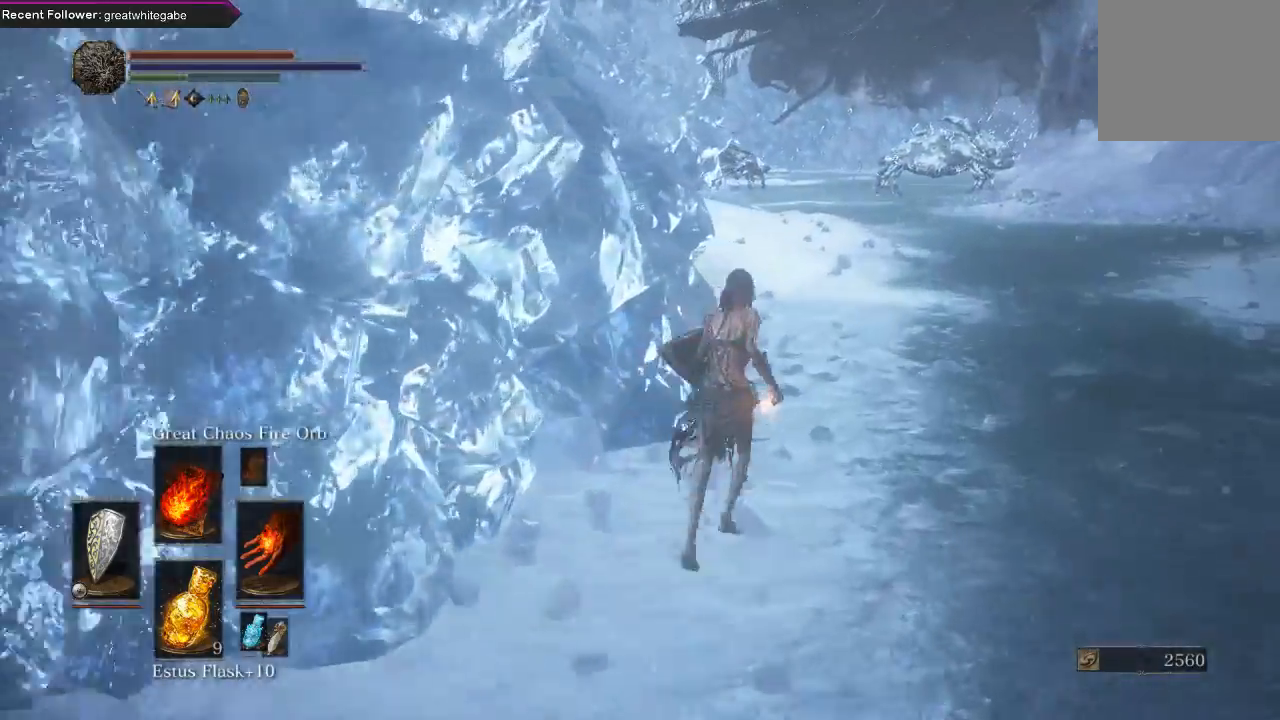
{"buttons": ["B"], "left_stick": "up", "right_stick": "center", "events": [[233, "right_stick", "left"], [367, "right_stick", "center"]]}
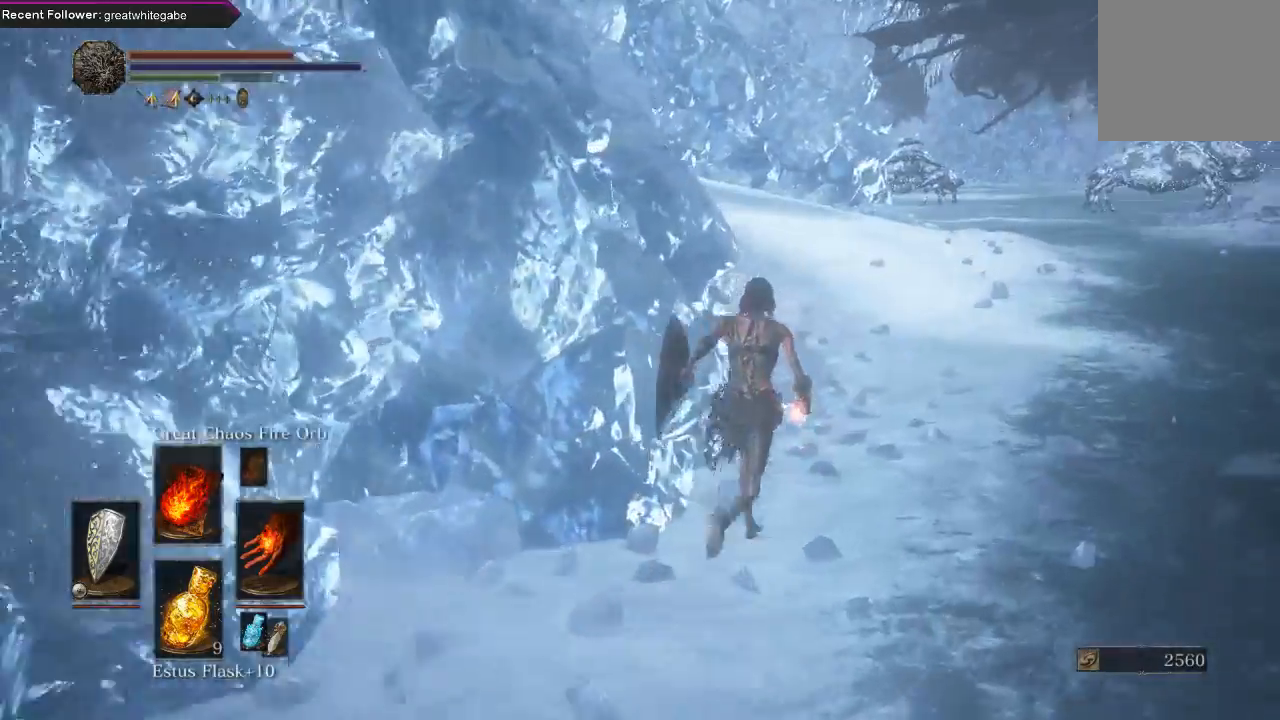
{"buttons": ["B"], "left_stick": "up", "right_stick": "center", "events": [[333, "right_stick", "left"], [500, "right_stick", "center"]]}
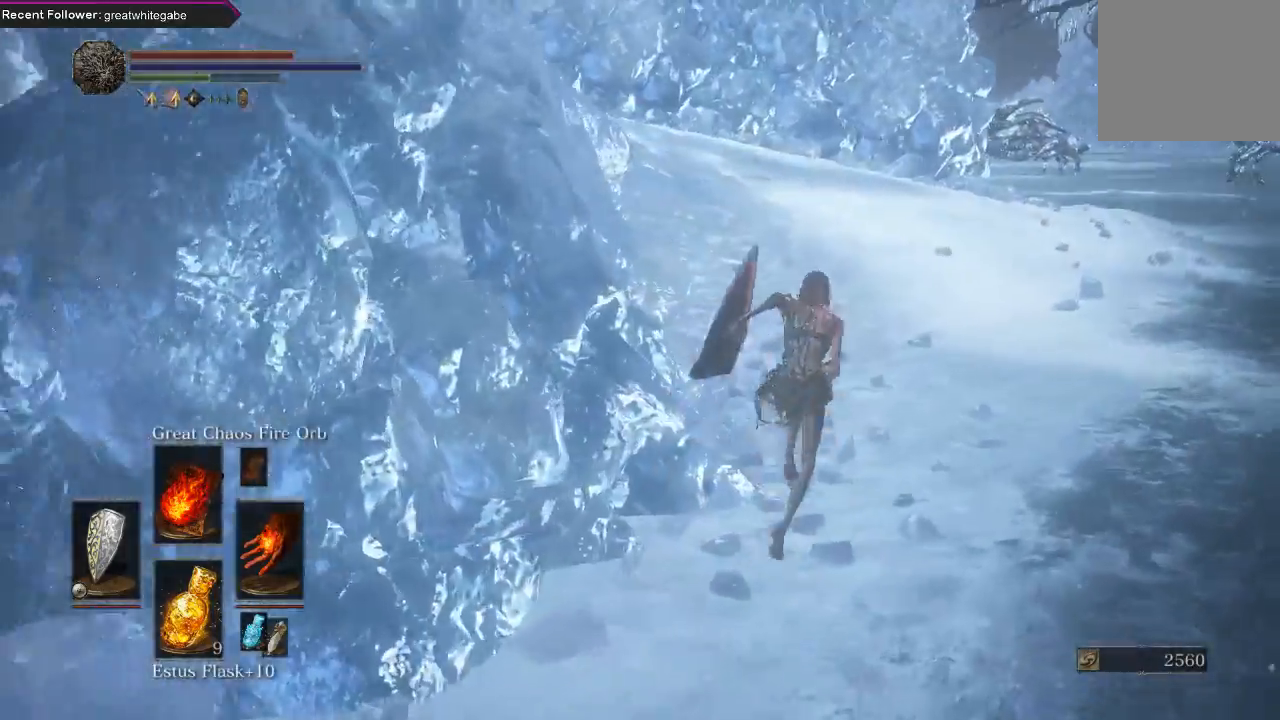
{"buttons": ["B"], "left_stick": "up", "right_stick": "left", "events": [[100, "right_stick", "left"], [300, "right_stick", "center"], [500, "right_stick", "left"]]}
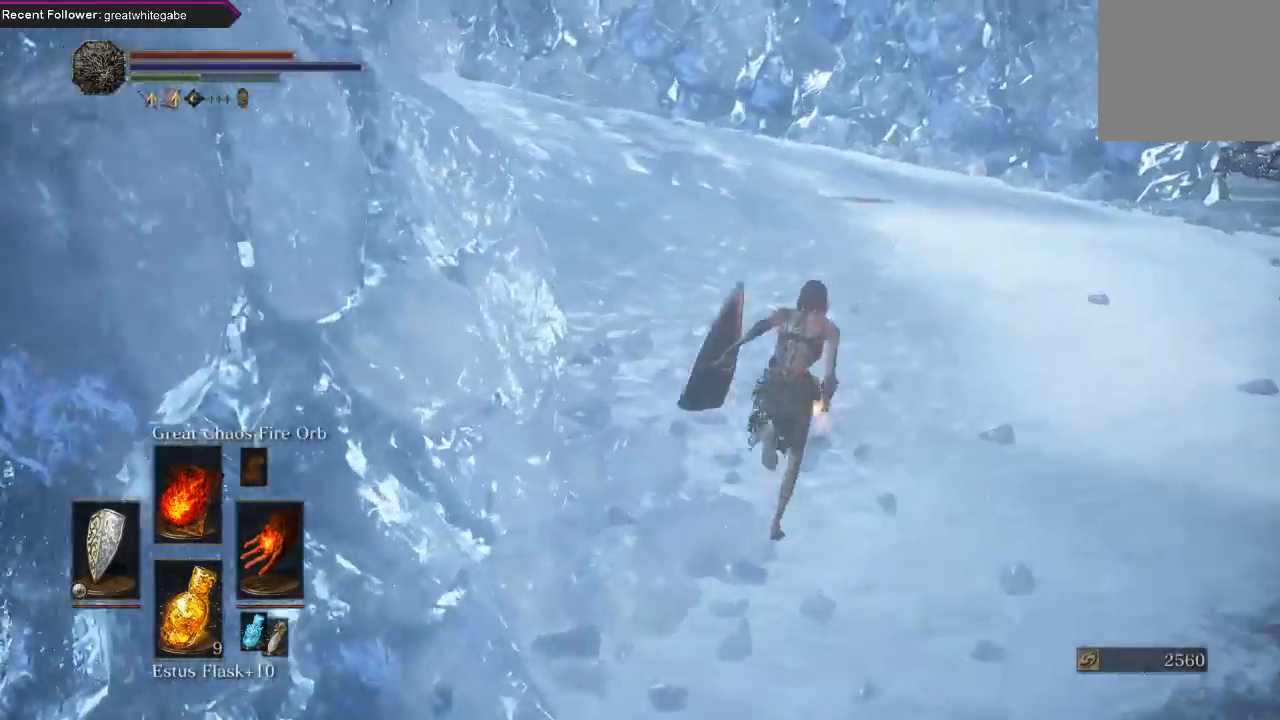
{"buttons": ["B"], "left_stick": "up", "right_stick": "left", "events": []}
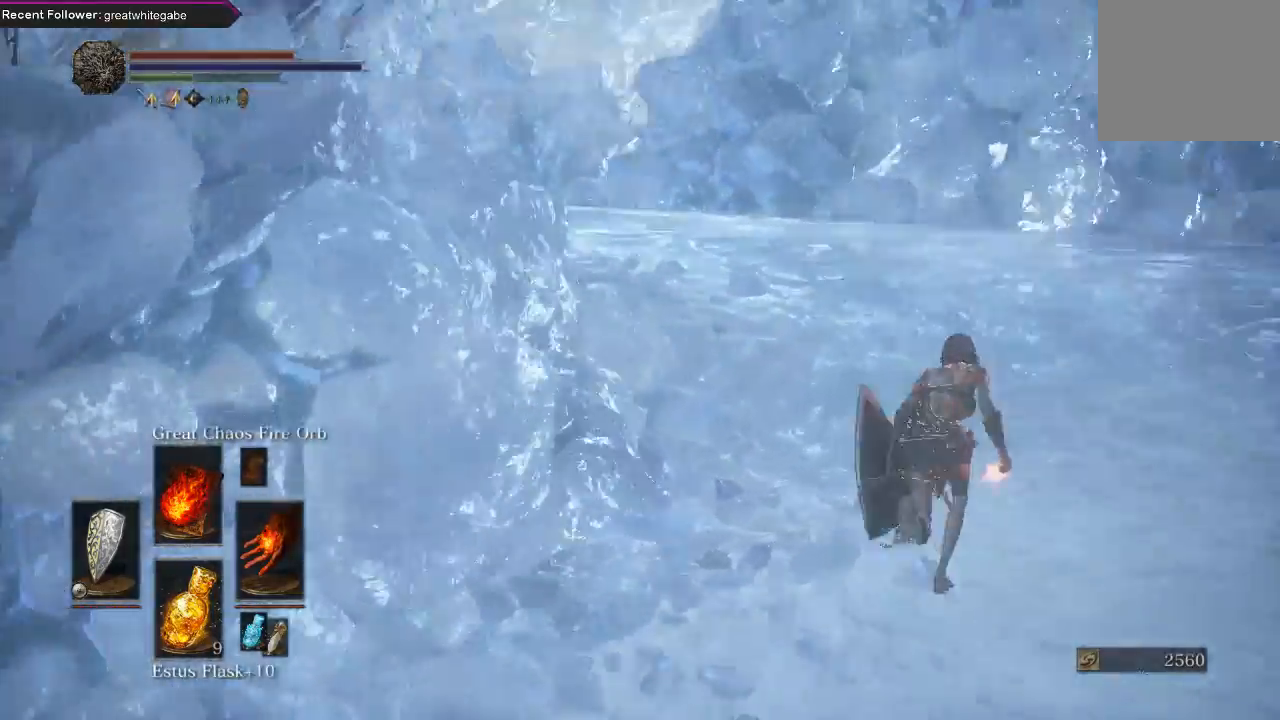
{"buttons": ["B"], "left_stick": "up", "right_stick": "down-left", "events": [[100, "right_stick", "down-left"], [300, "right_stick", "center"], [400, "right_stick", "down-left"]]}
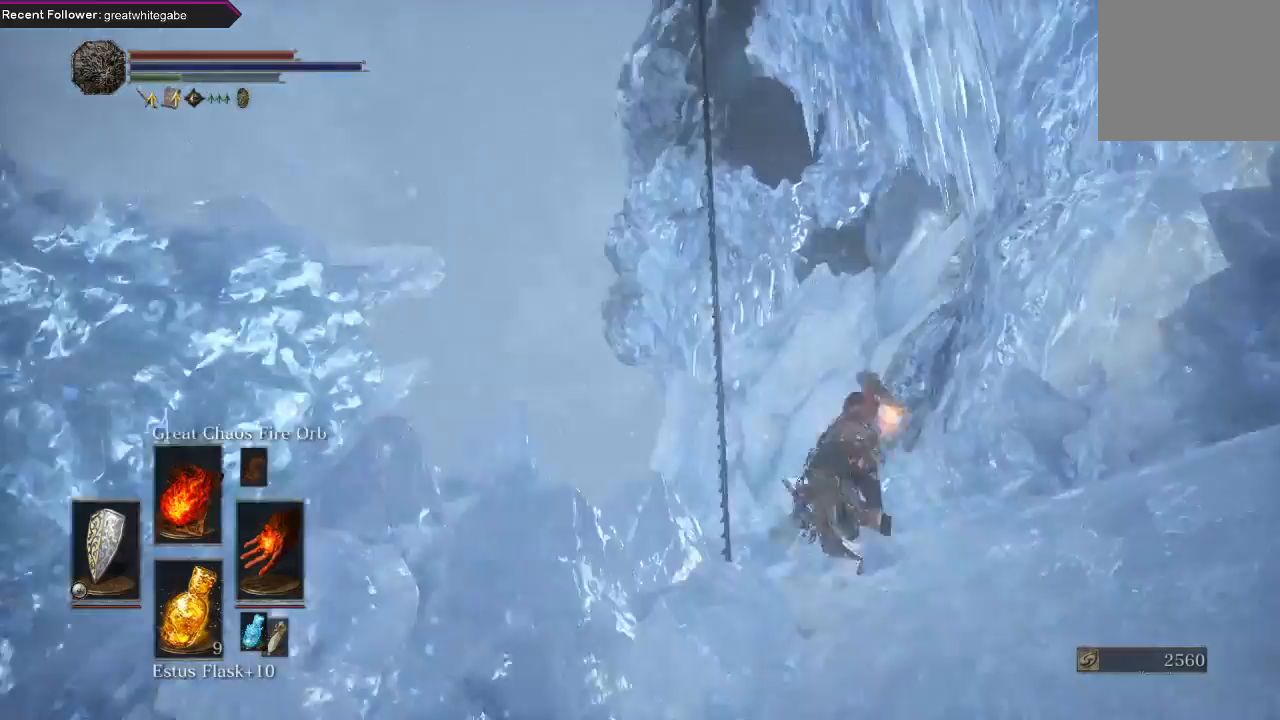
{"buttons": ["B"], "left_stick": "up", "right_stick": "down", "events": [[67, "right_stick", "center"], [167, "right_stick", "down"]]}
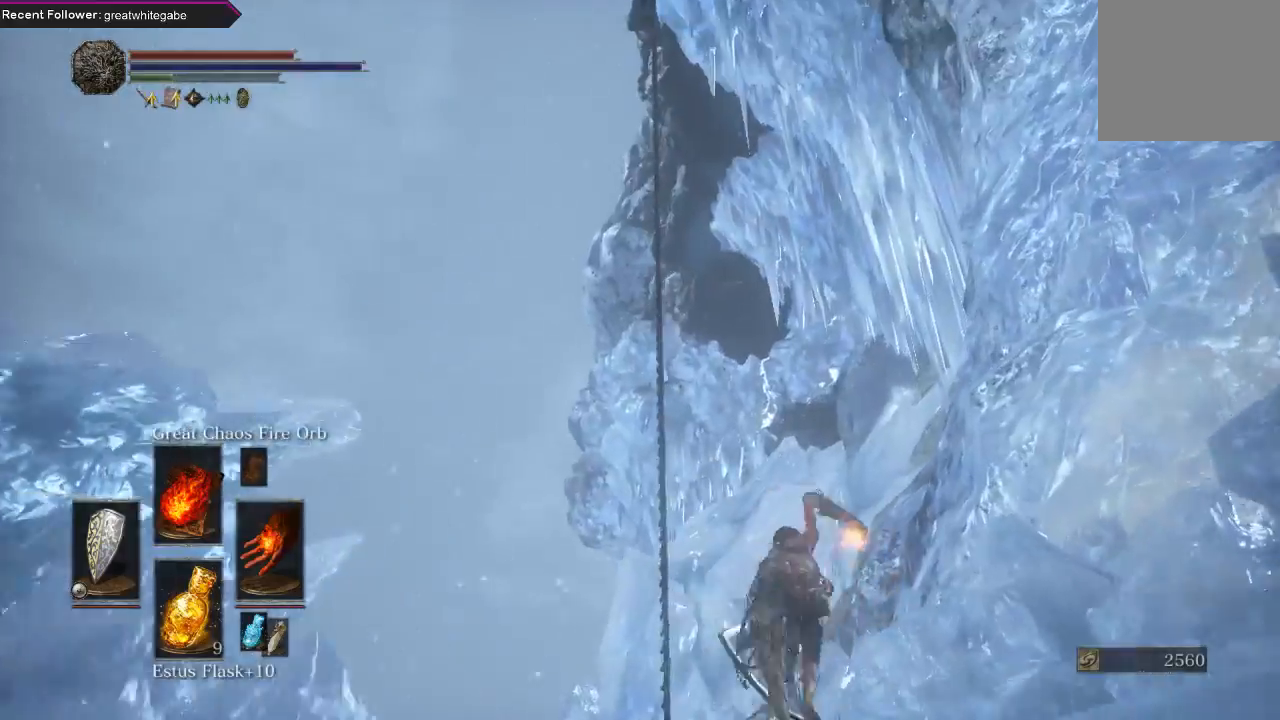
{"buttons": ["B"], "left_stick": "up", "right_stick": "center", "events": [[467, "right_stick", "center"]]}
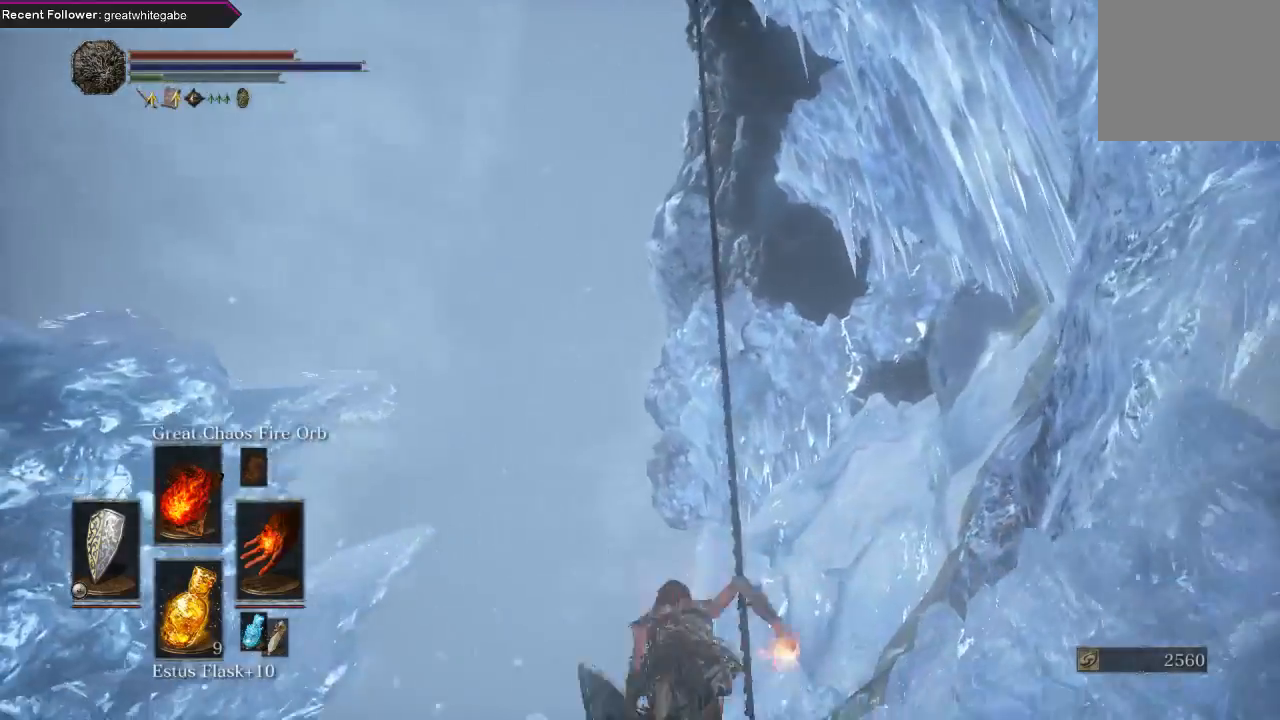
{"buttons": ["B"], "left_stick": "up", "right_stick": "center", "events": [[67, "right_stick", "up-right"], [133, "right_stick", "up"], [433, "right_stick", "center"]]}
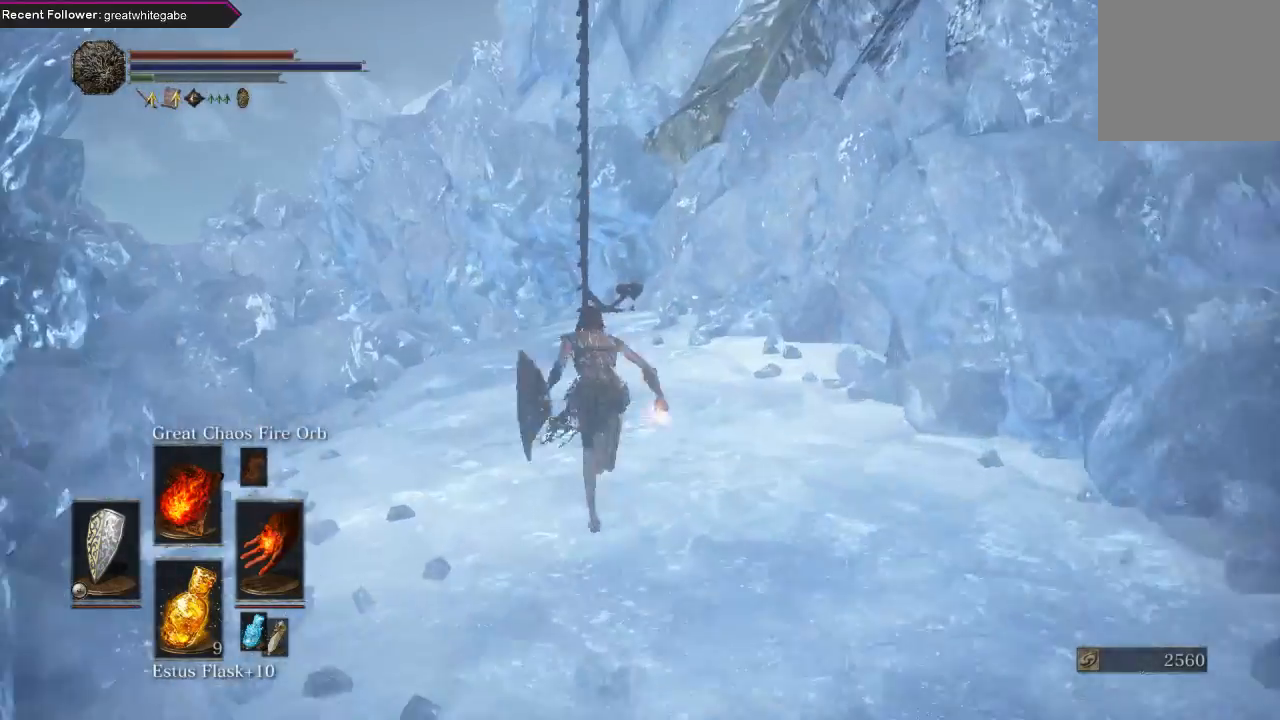
{"buttons": ["B"], "left_stick": "up", "right_stick": "up", "events": [[367, "right_stick", "up"]]}
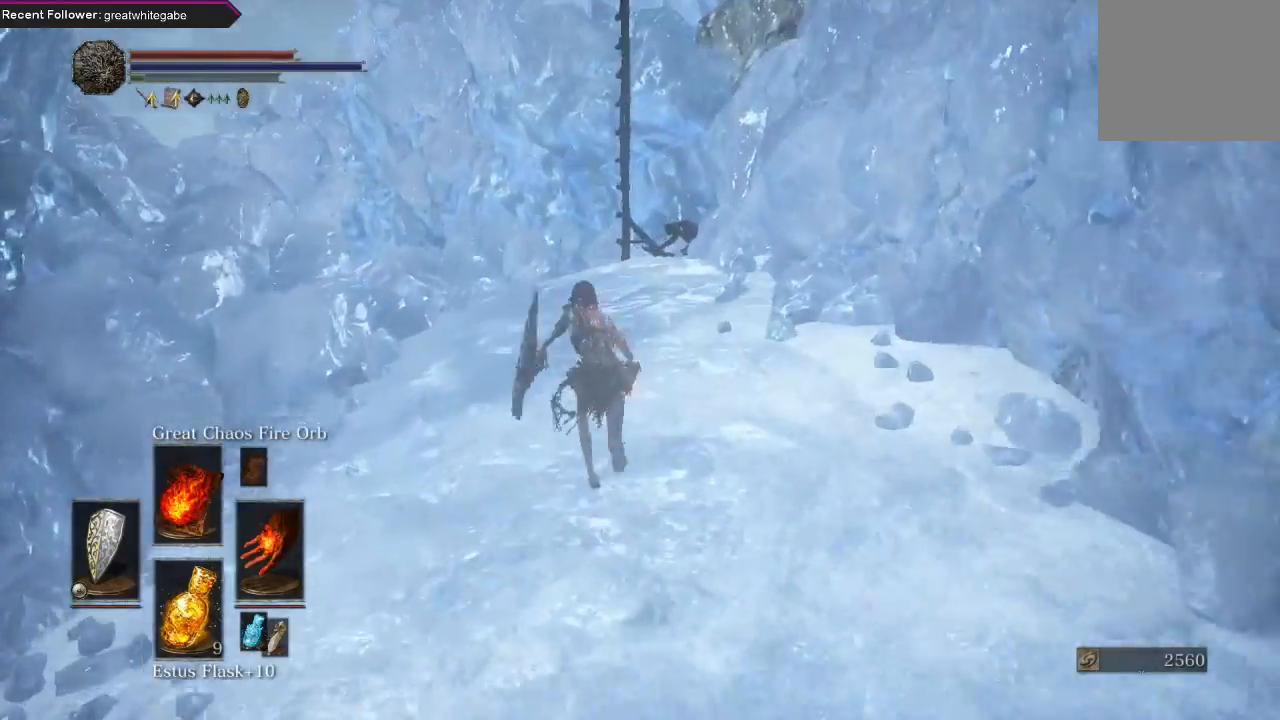
{"buttons": ["B"], "left_stick": "up", "right_stick": "center", "events": [[67, "right_stick", "center"]]}
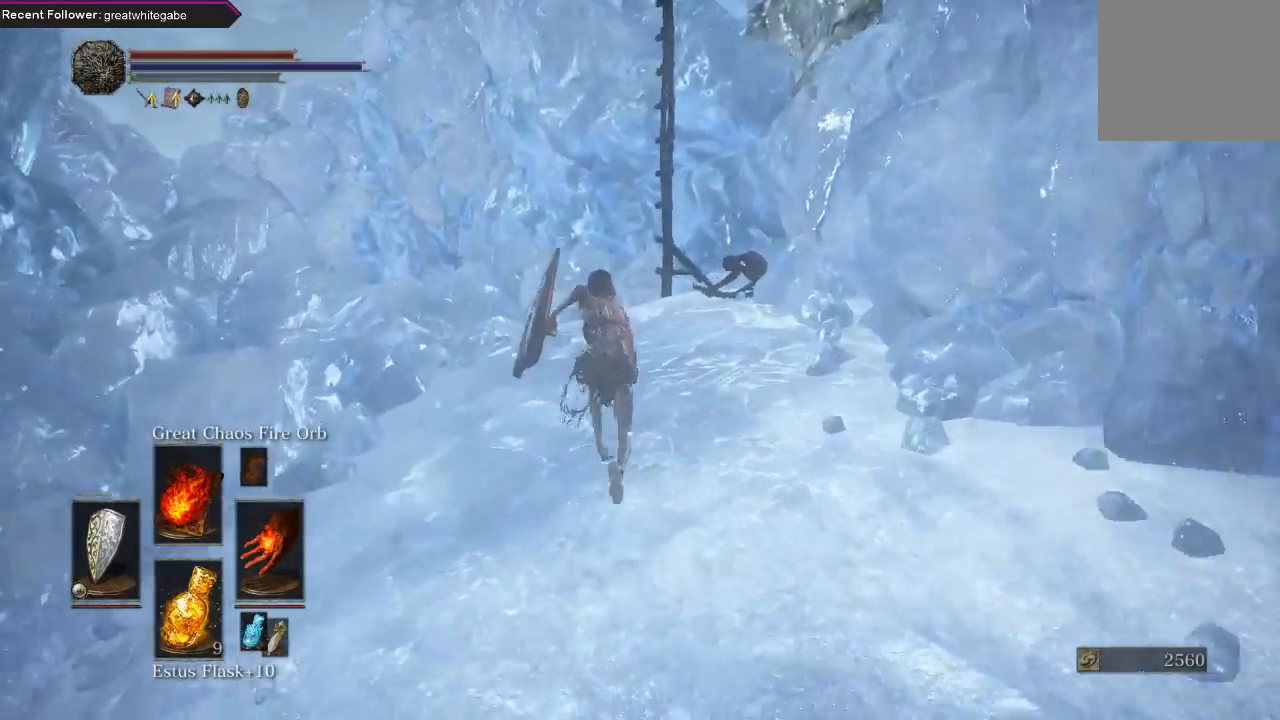
{"buttons": ["B"], "left_stick": "up", "right_stick": "center", "events": [[67, "right_stick", "up"], [333, "right_stick", "center"]]}
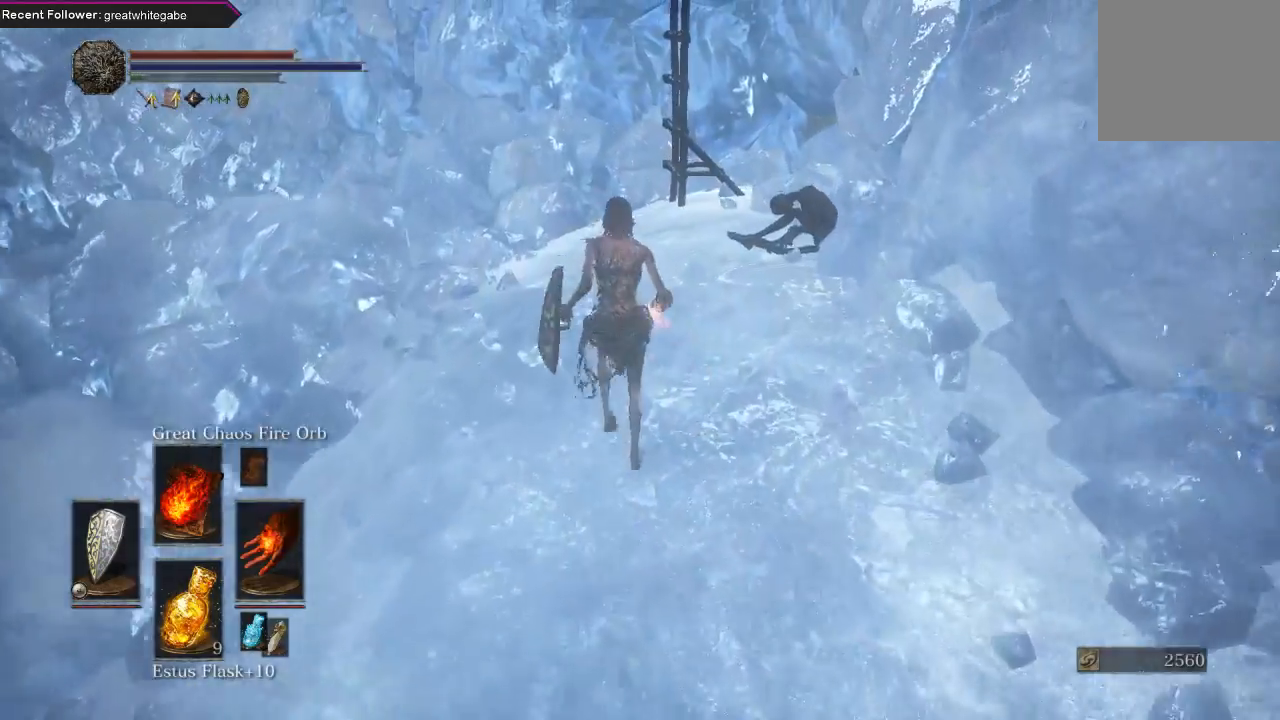
{"buttons": ["B"], "left_stick": "up", "right_stick": "center", "events": []}
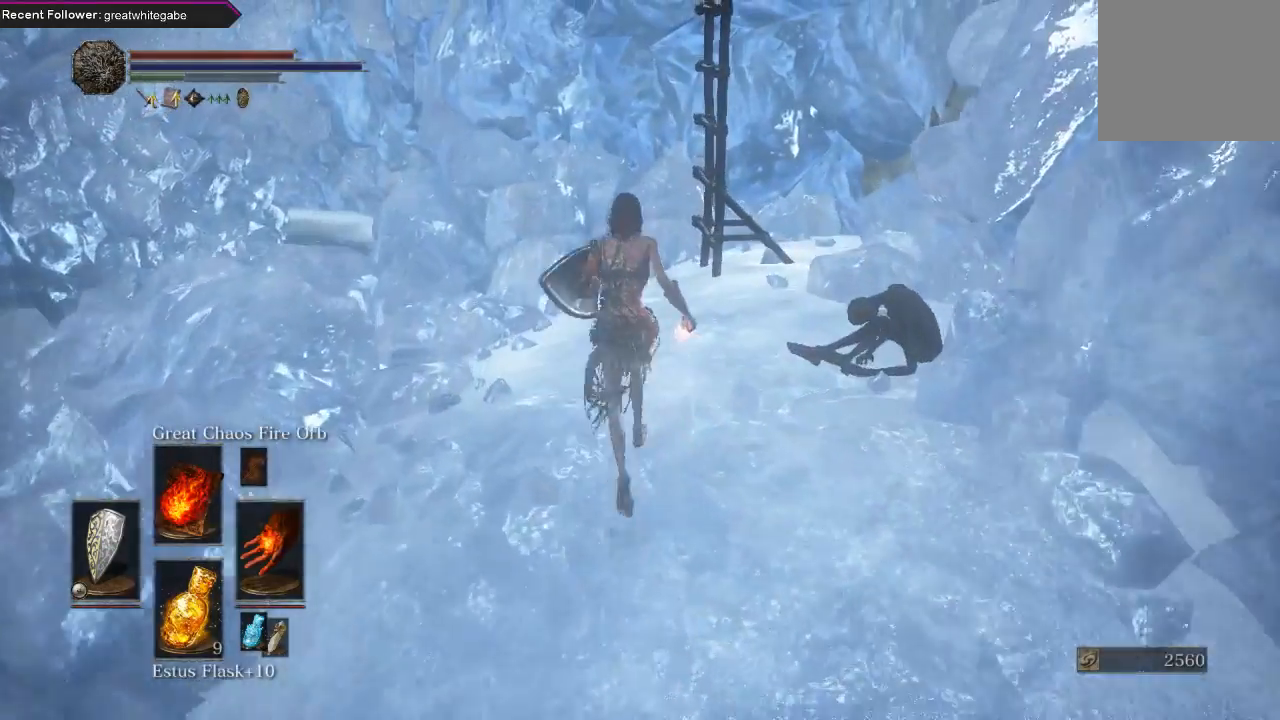
{"buttons": [], "left_stick": "up", "right_stick": "center", "events": [[67, "B", "up"], [200, "right_stick", "right"], [400, "right_stick", "center"]]}
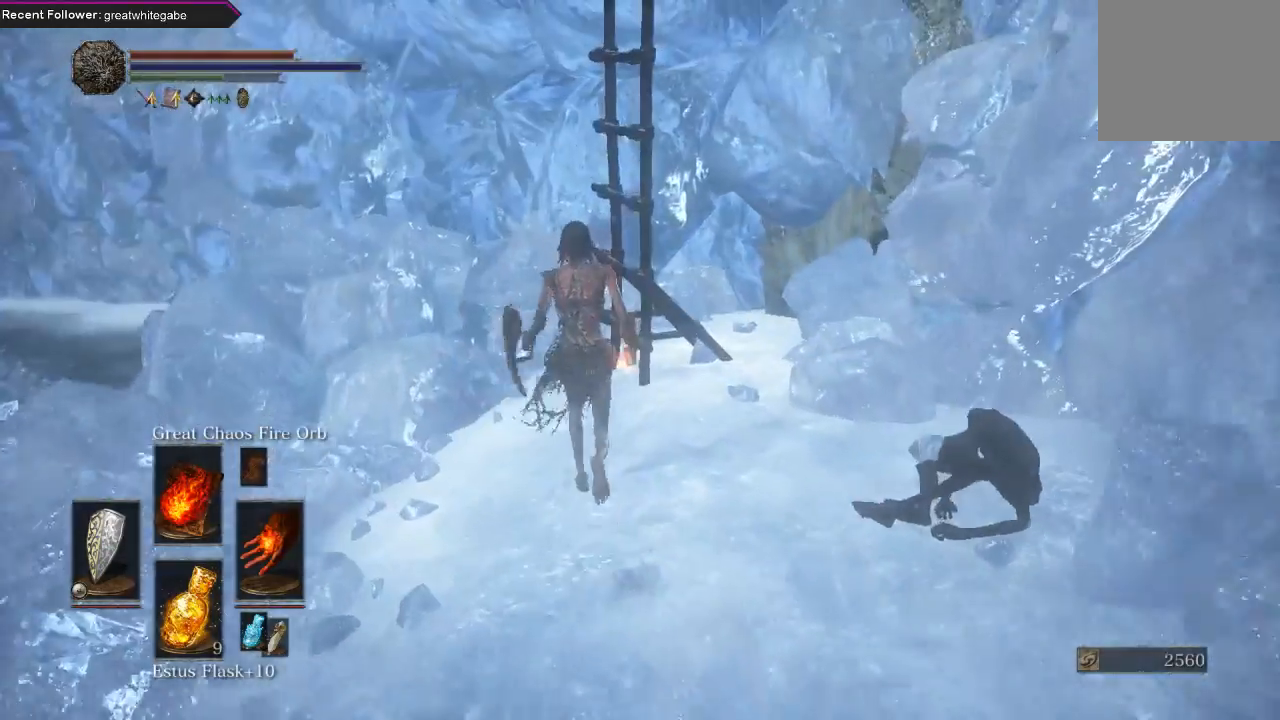
{"buttons": ["A"], "left_stick": "up", "right_stick": "center", "events": [[133, "right_stick", "right"], [233, "right_stick", "center"], [333, "A", "down"], [433, "A", "up"], [467, "A", "down"]]}
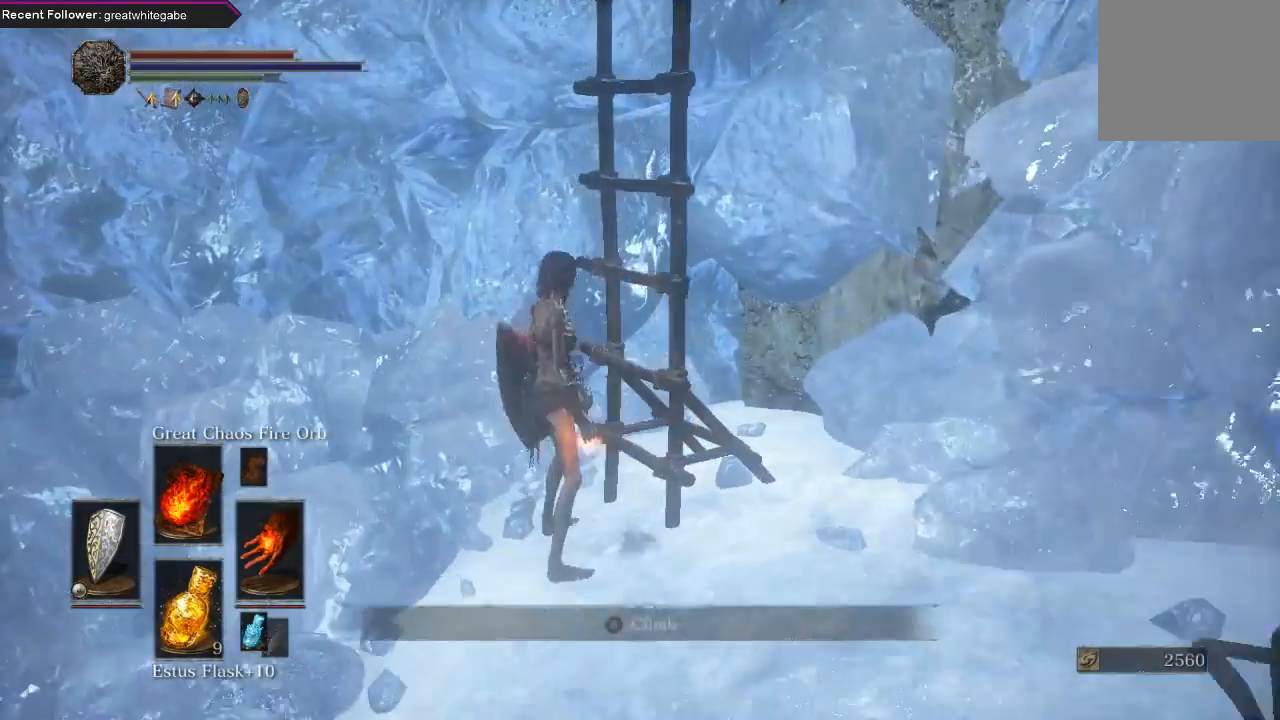
{"buttons": [], "left_stick": "up", "right_stick": "right", "events": [[67, "A", "up"], [333, "right_stick", "right"]]}
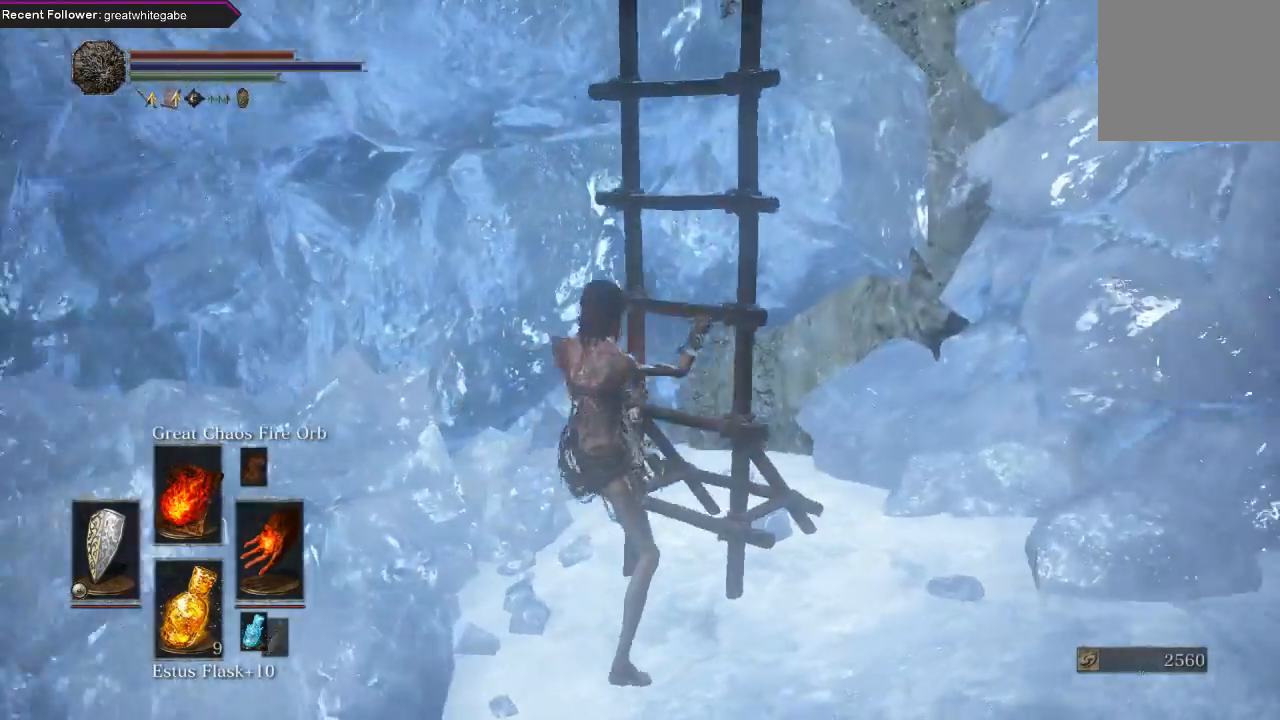
{"buttons": [], "left_stick": "up", "right_stick": "center", "events": [[133, "right_stick", "down-right"], [367, "right_stick", "center"]]}
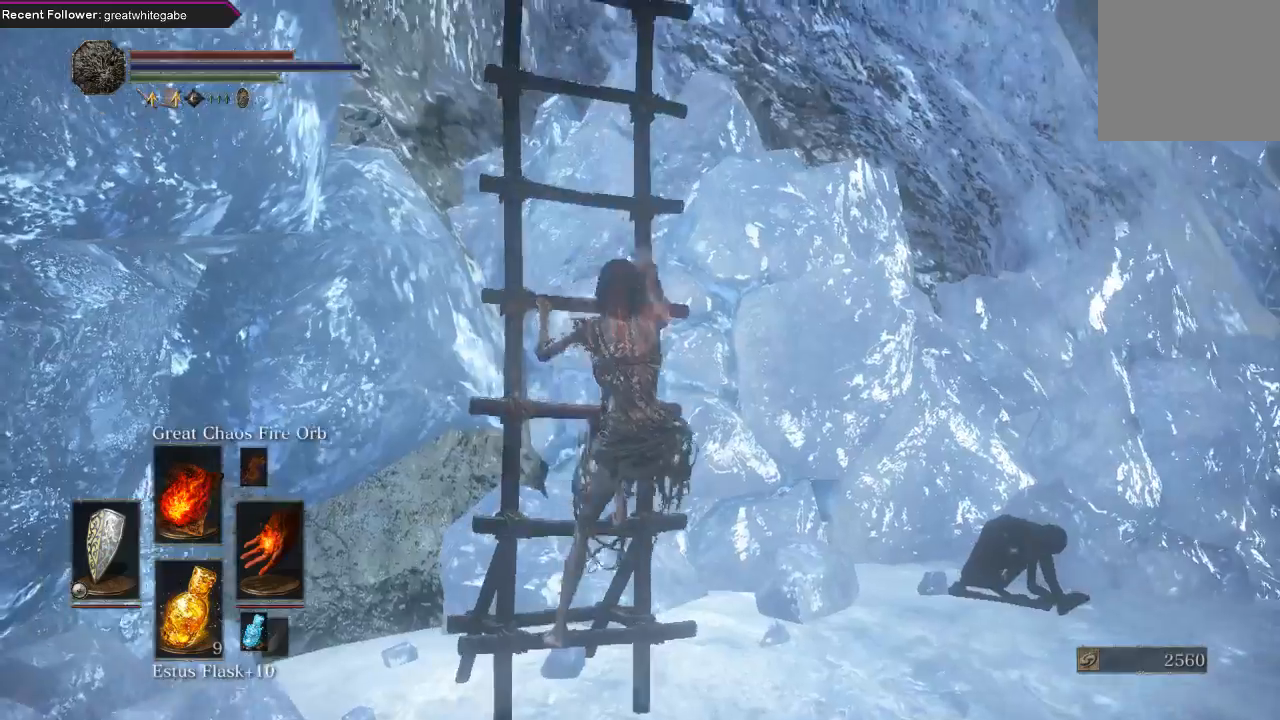
{"buttons": [], "left_stick": "up", "right_stick": "center", "events": []}
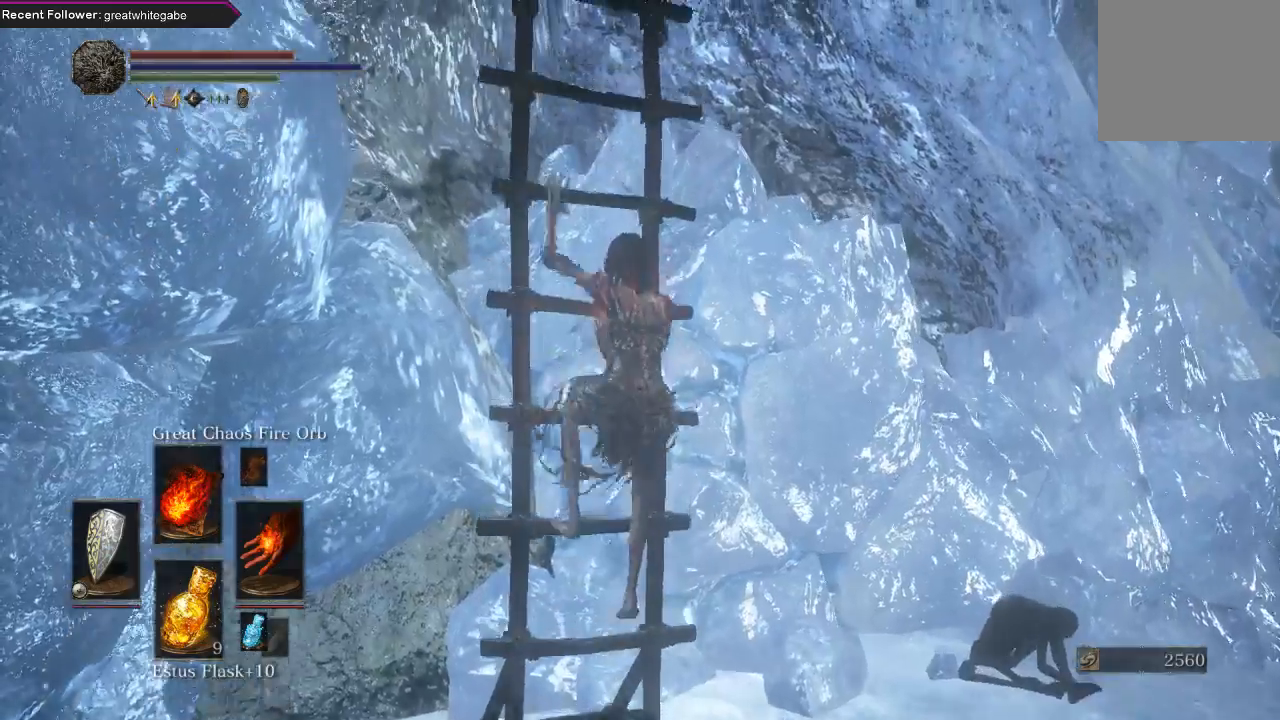
{"buttons": [], "left_stick": "up", "right_stick": "center", "events": []}
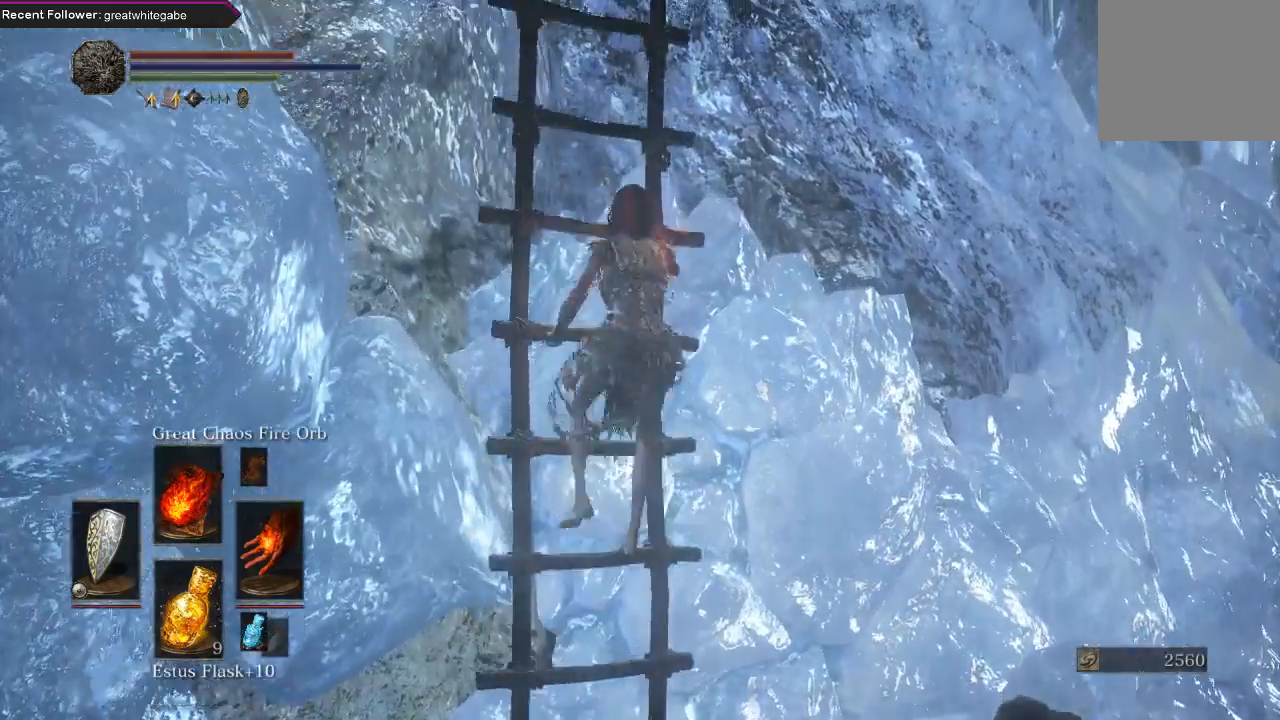
{"buttons": [], "left_stick": "up", "right_stick": "center", "events": []}